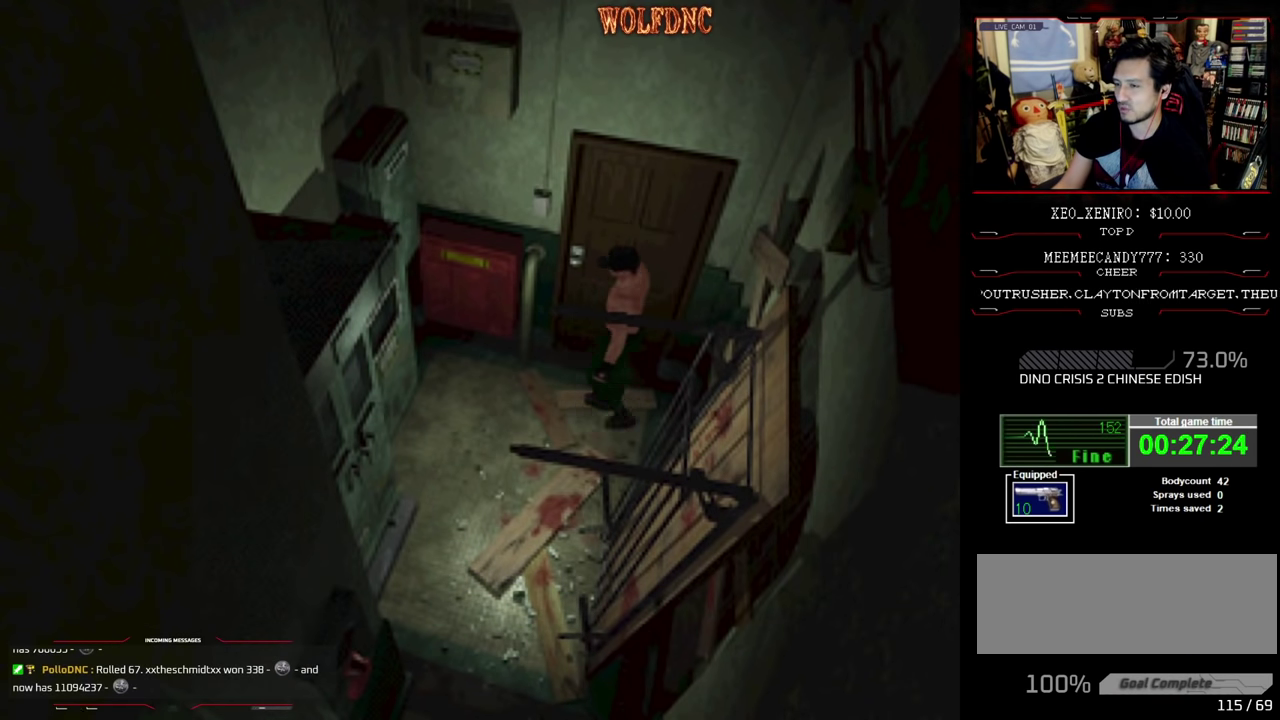
Gameplay with a controller (PlayStation layout); each line is a JSON object with the inputs held at the frame after it. "events" lists button and stick changes between this image and that frame as [ms after this image, input, new state], when the widget could be followed in between. Not read: L3 R3.
{"buttons": ["DPAD_UP", "DPAD_RIGHT"], "events": [[283, "DPAD_UP", "down"], [283, "SQUARE", "down"], [367, "CROSS", "down"], [417, "SQUARE", "up"], [467, "CROSS", "up"]]}
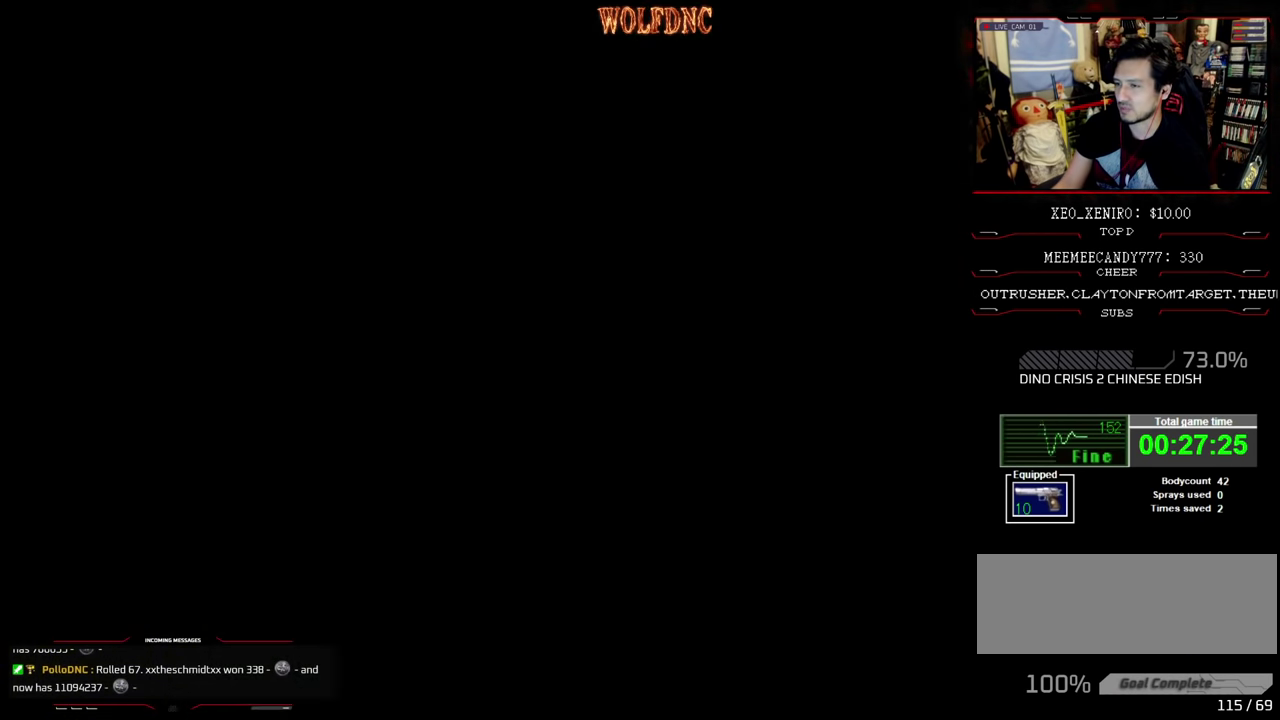
{"buttons": [], "events": [[17, "DPAD_RIGHT", "up"], [17, "DPAD_UP", "up"]]}
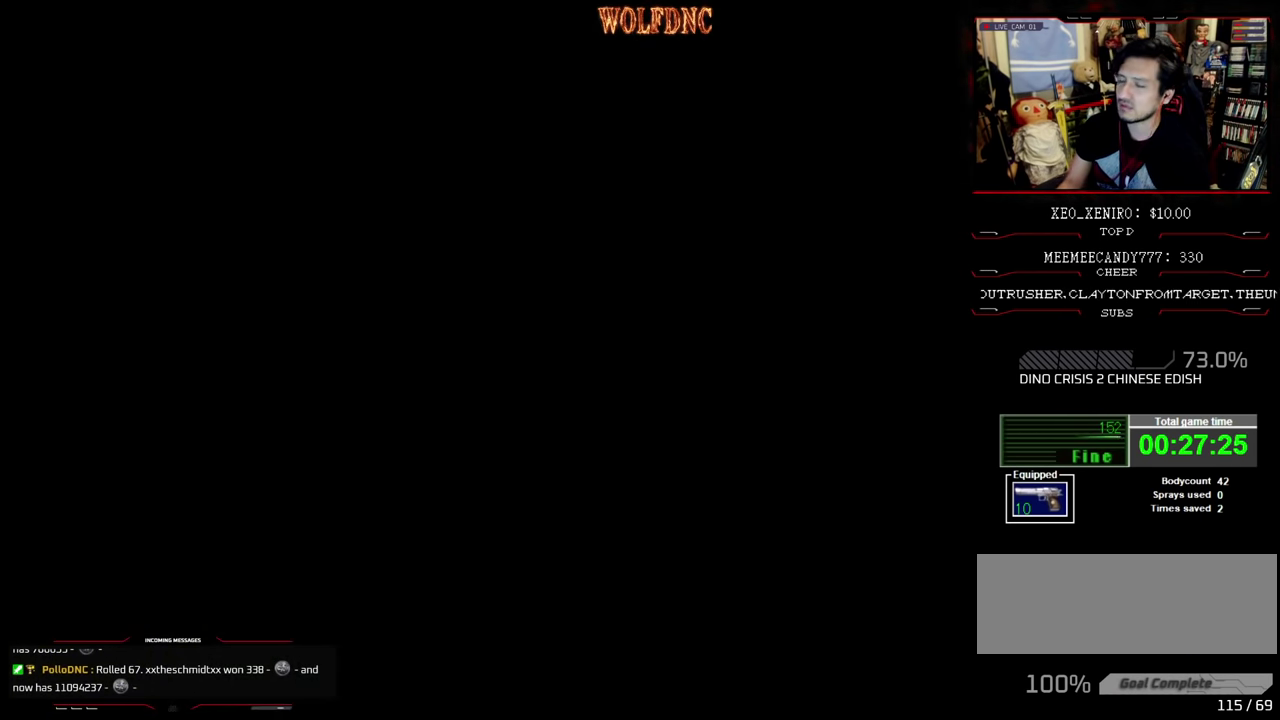
{"buttons": [], "events": []}
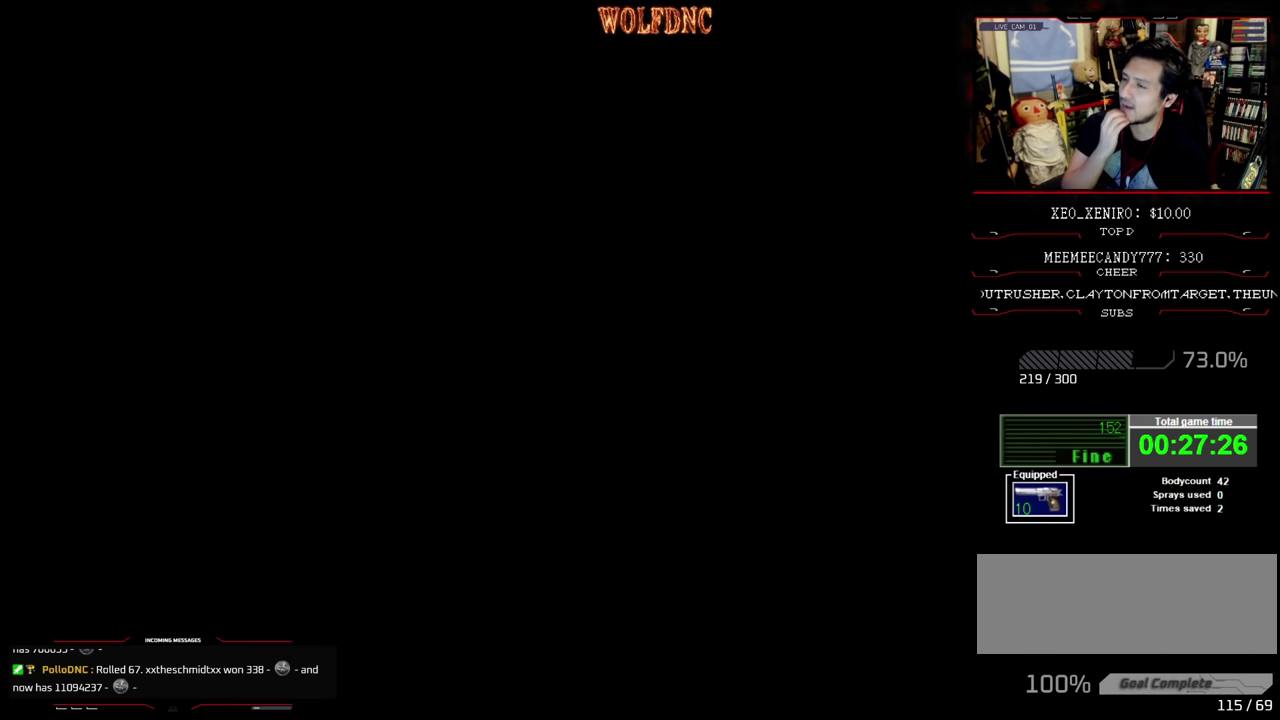
{"buttons": [], "events": []}
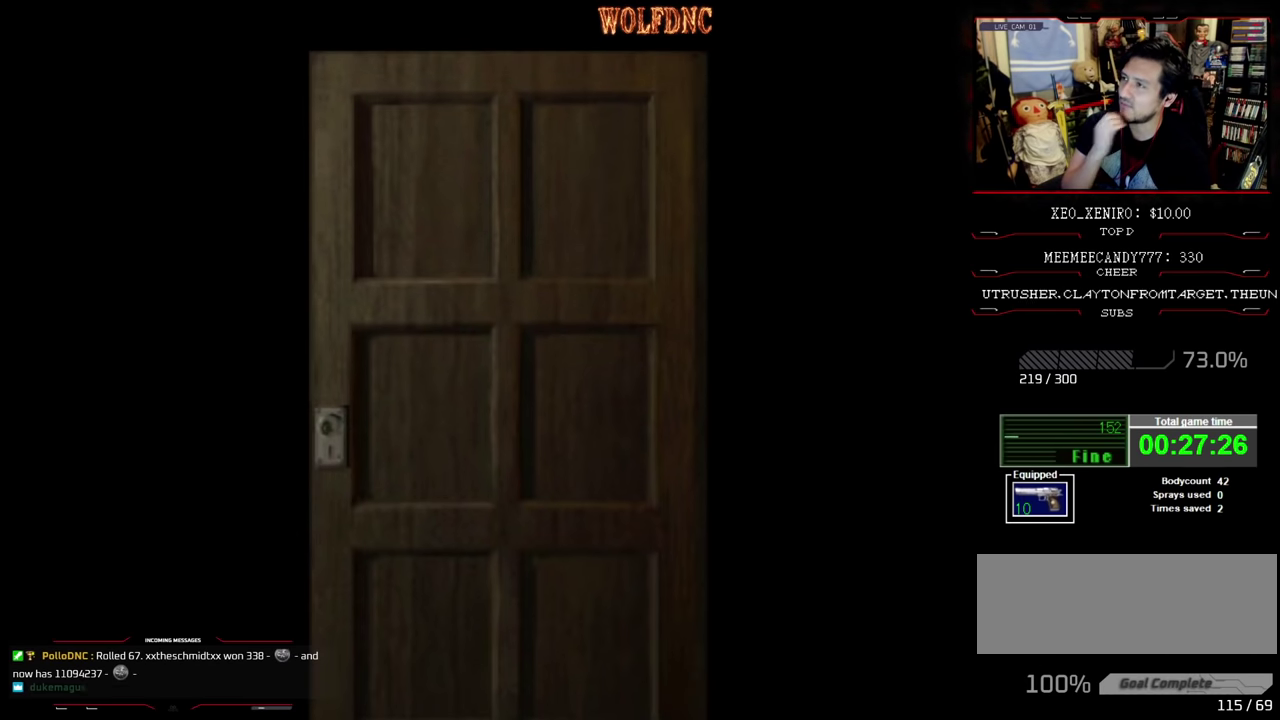
{"buttons": [], "events": []}
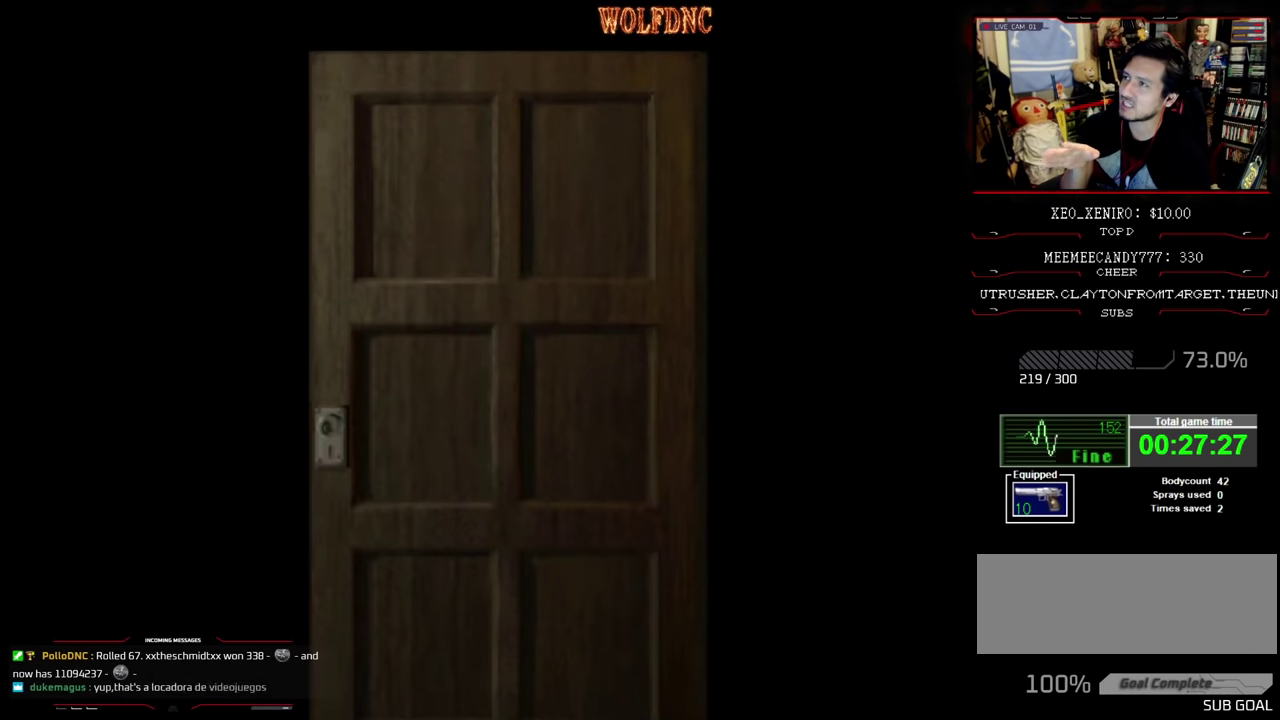
{"buttons": [], "events": []}
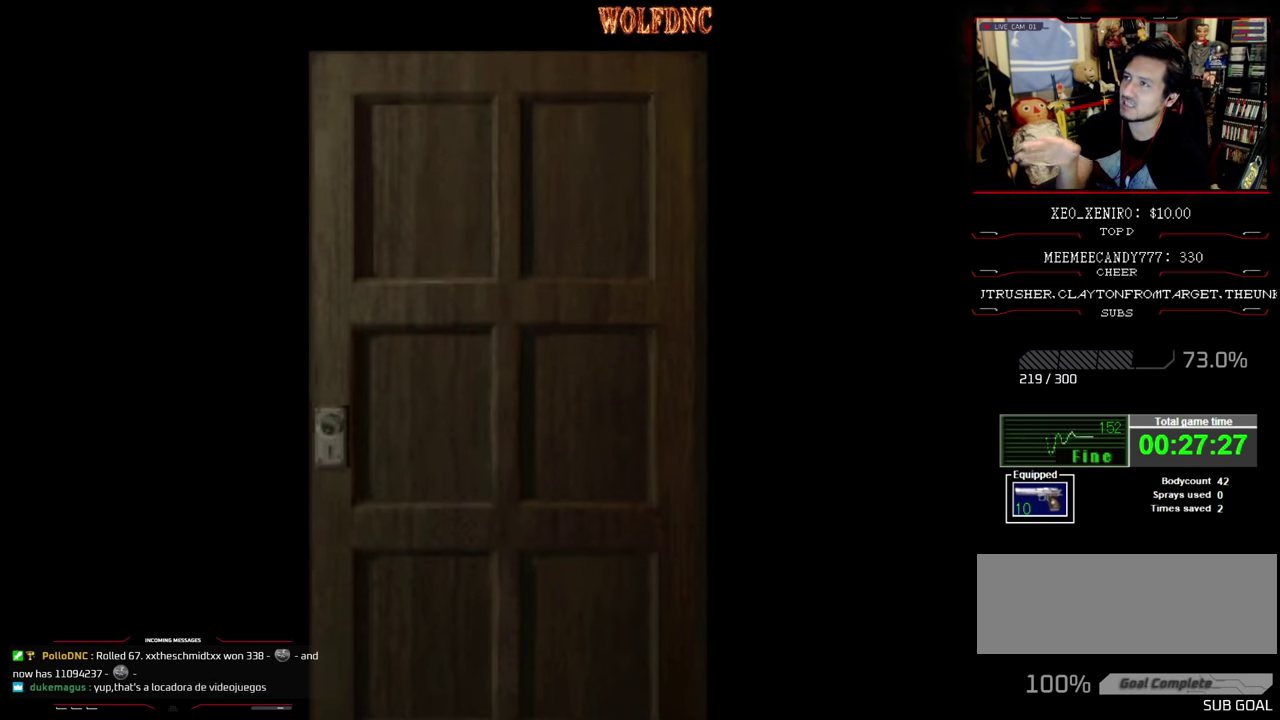
{"buttons": ["CROSS"], "events": [[417, "CROSS", "down"]]}
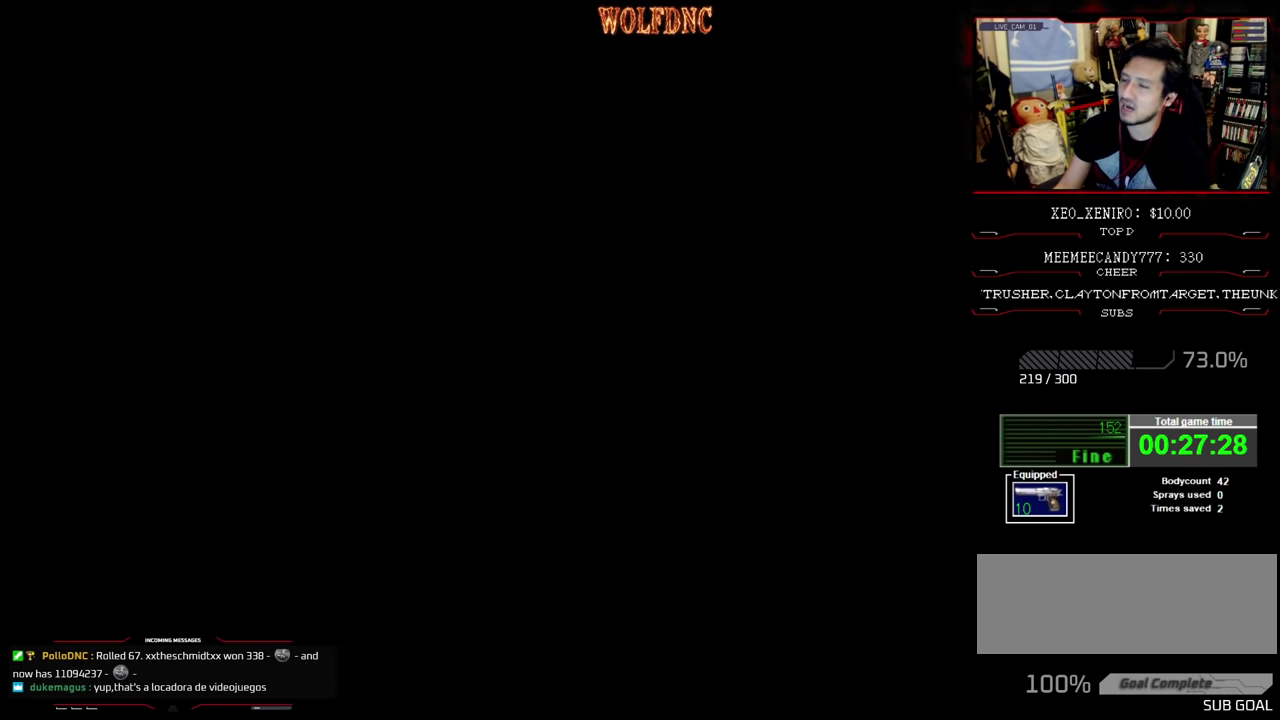
{"buttons": ["SQUARE", "DPAD_UP"], "events": [[17, "CROSS", "up"], [383, "DPAD_UP", "down"], [433, "SQUARE", "down"]]}
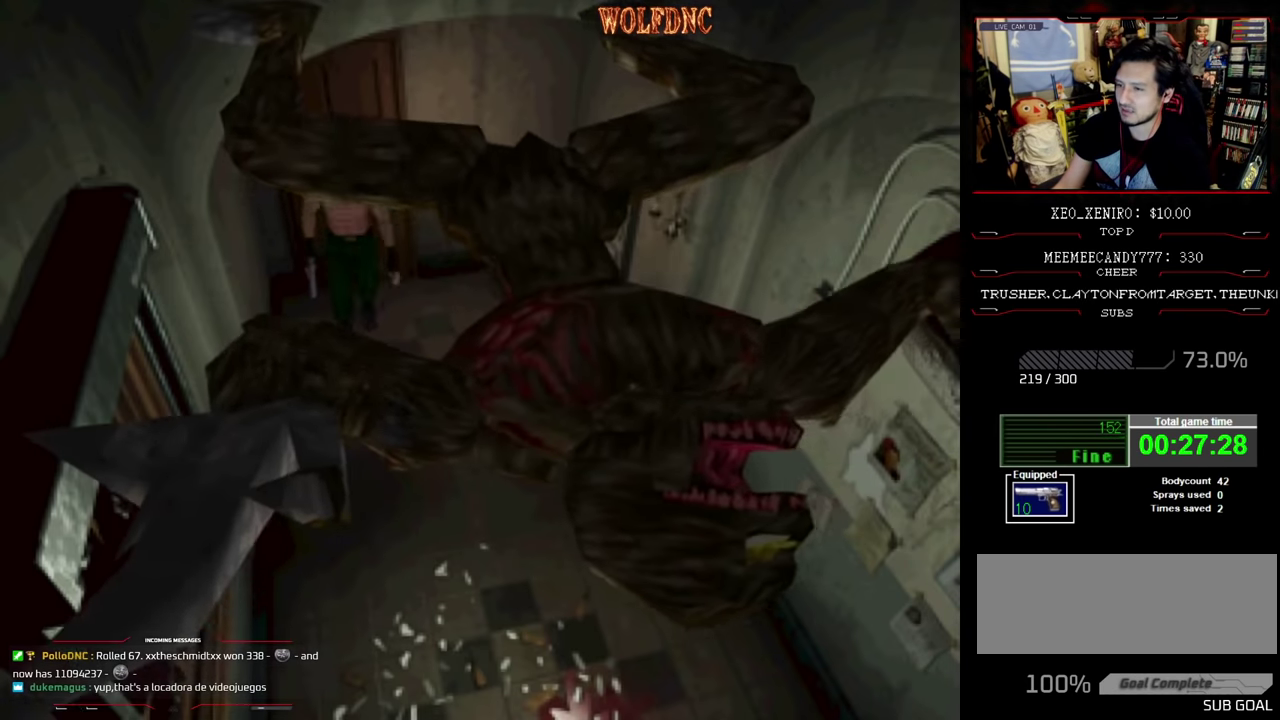
{"buttons": ["SQUARE", "DPAD_UP"], "events": [[217, "DPAD_LEFT", "down"], [400, "DPAD_LEFT", "up"]]}
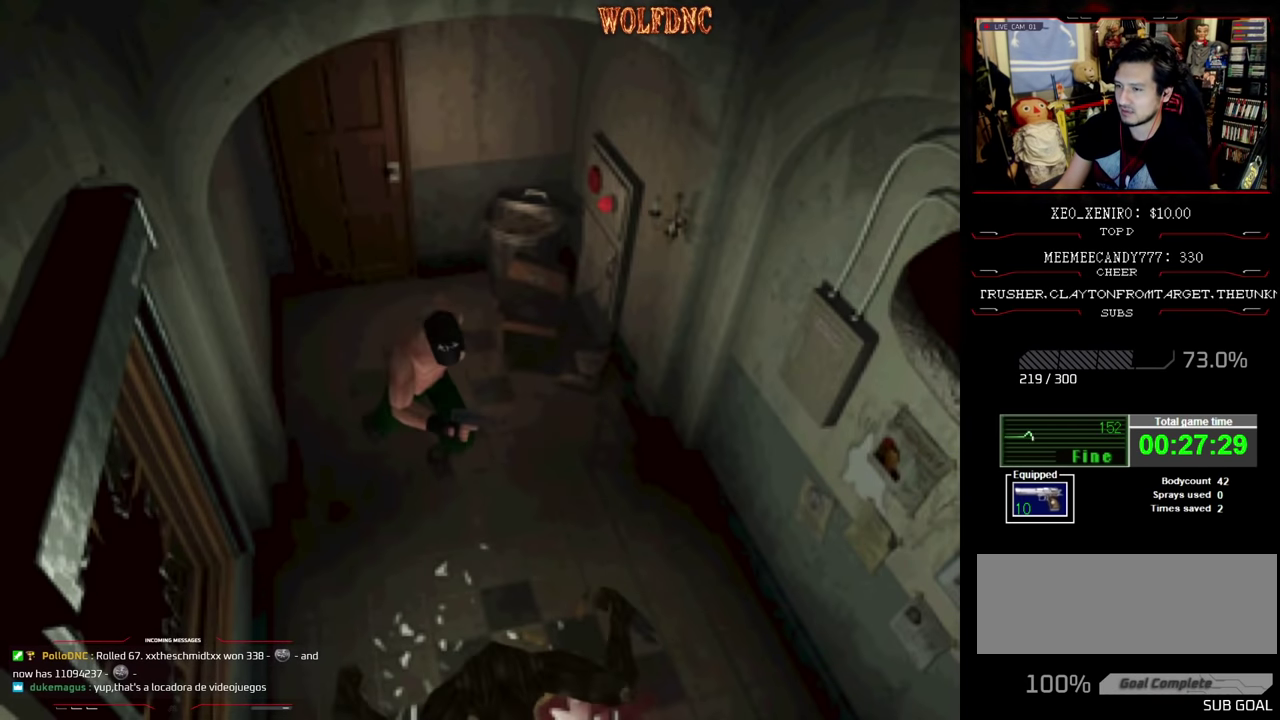
{"buttons": ["R1", "DPAD_DOWN"], "events": [[83, "DPAD_RIGHT", "down"], [133, "DPAD_UP", "up"], [133, "SQUARE", "up"], [183, "R1", "down"], [233, "DPAD_DOWN", "down"], [283, "DPAD_RIGHT", "up"]]}
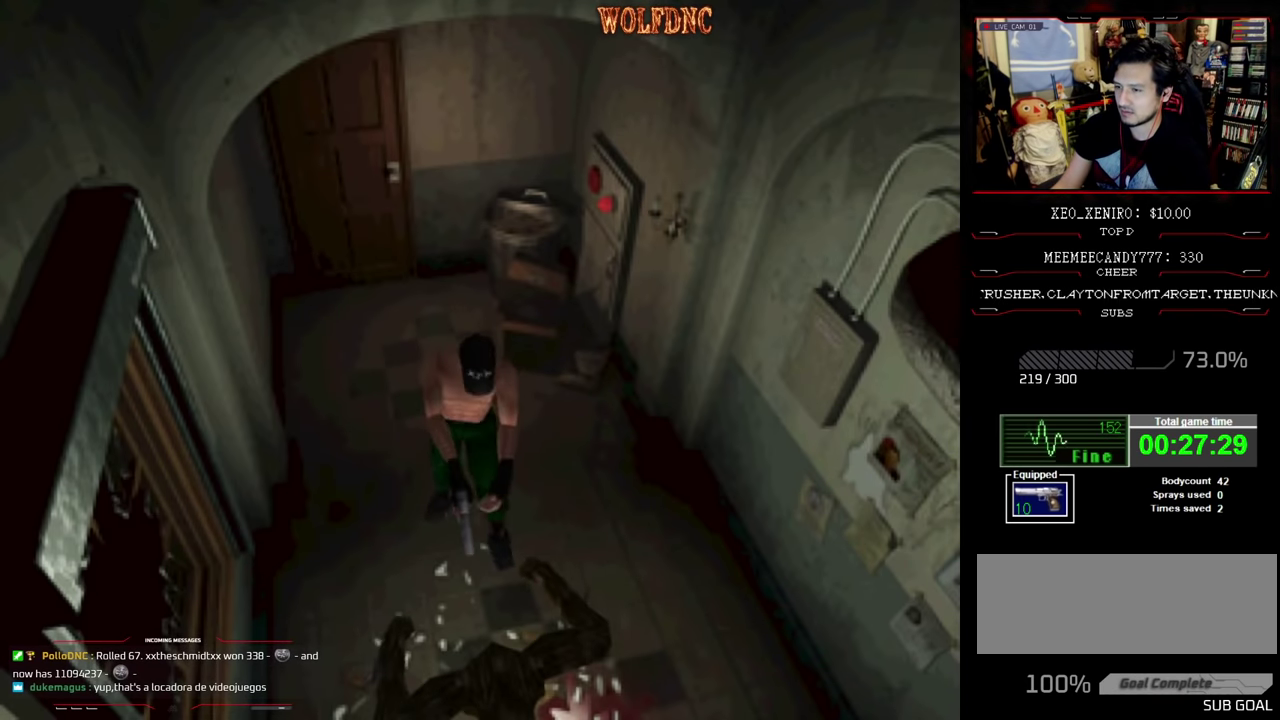
{"buttons": ["R1", "DPAD_DOWN"], "events": [[100, "CROSS", "down"], [250, "CROSS", "up"], [300, "CROSS", "down"], [483, "CROSS", "up"]]}
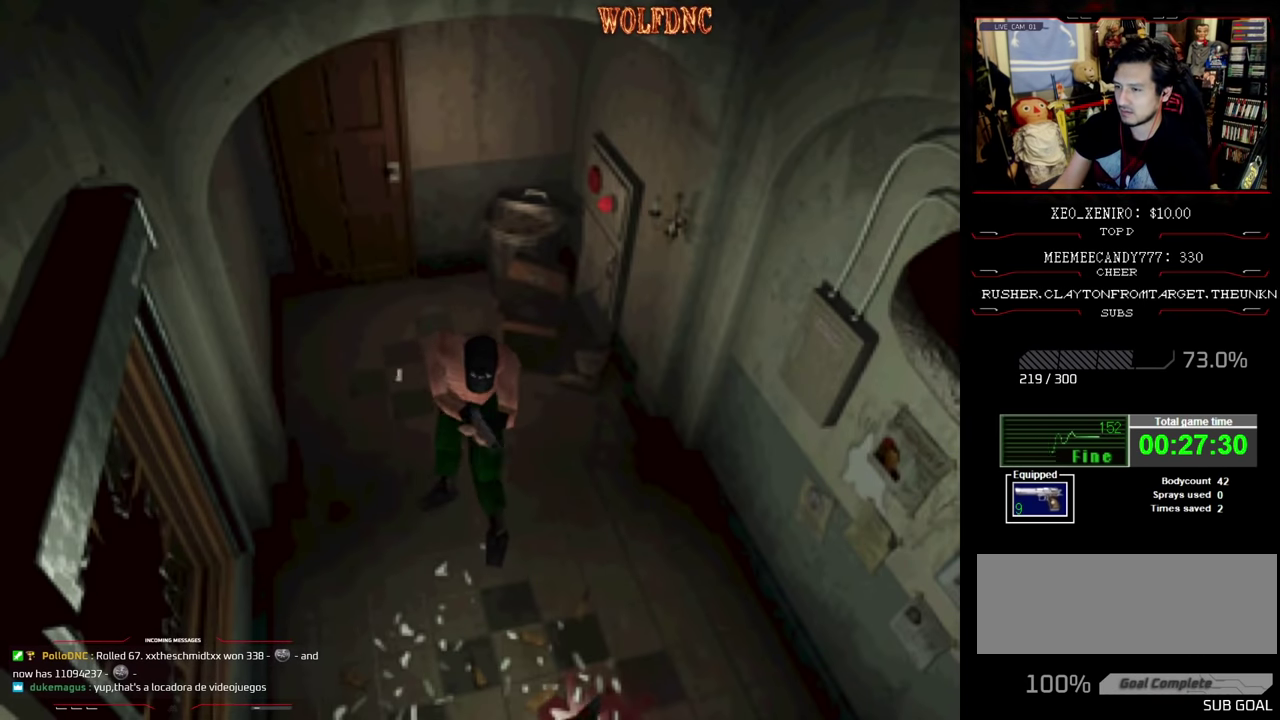
{"buttons": ["DPAD_UP"], "events": [[33, "DPAD_DOWN", "up"], [67, "R1", "up"], [450, "DPAD_UP", "down"]]}
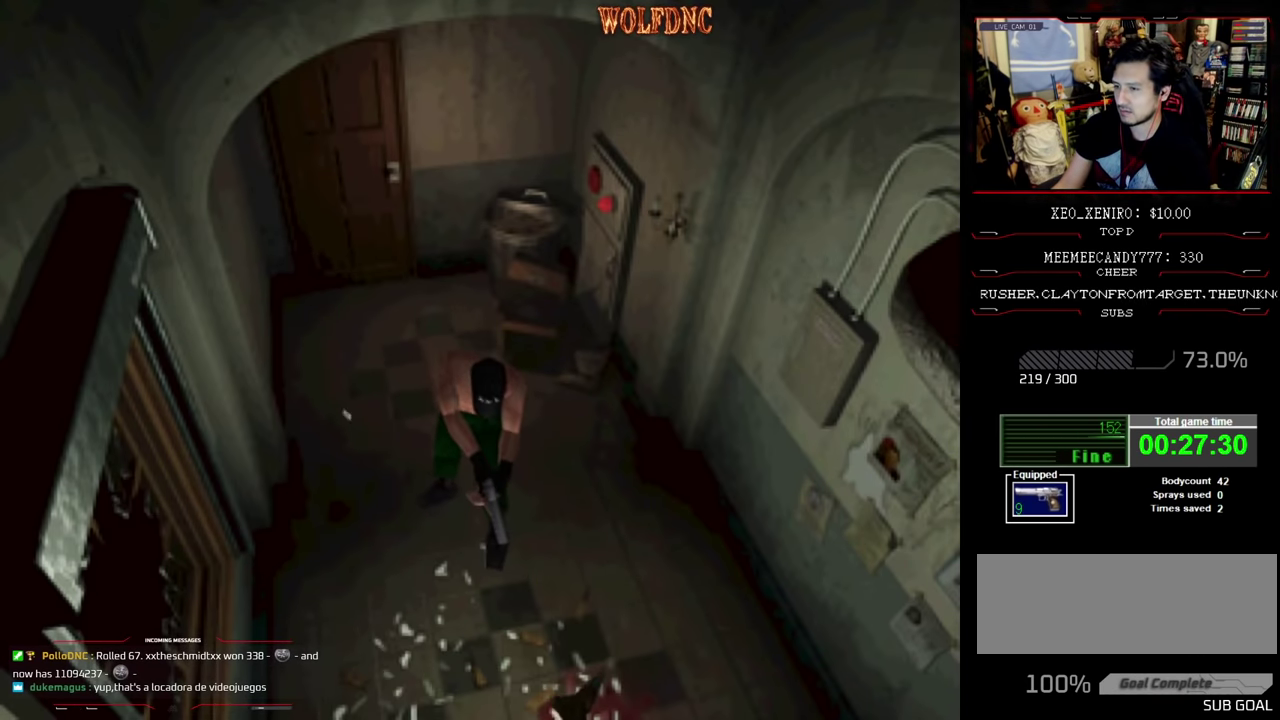
{"buttons": ["SQUARE", "DPAD_UP"], "events": [[233, "SQUARE", "down"]]}
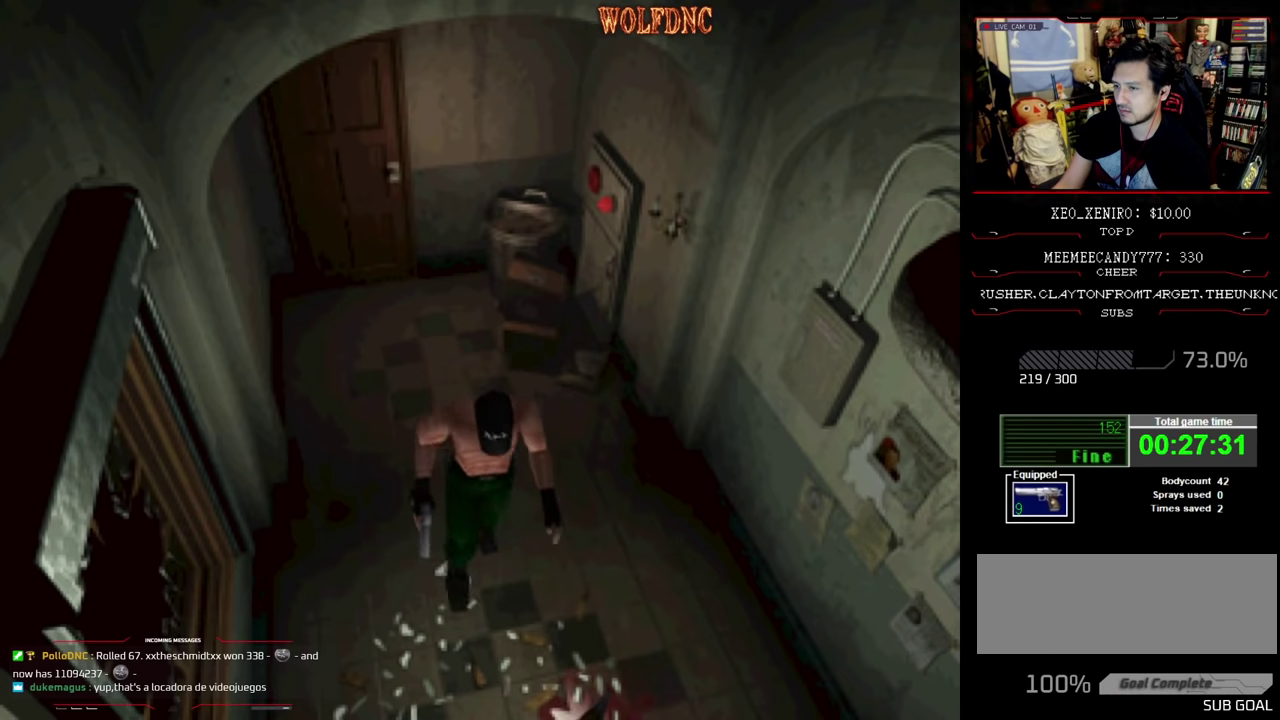
{"buttons": ["SQUARE", "DPAD_UP", "DPAD_LEFT"], "events": [[17, "DPAD_RIGHT", "down"], [383, "DPAD_RIGHT", "up"], [433, "DPAD_LEFT", "down"]]}
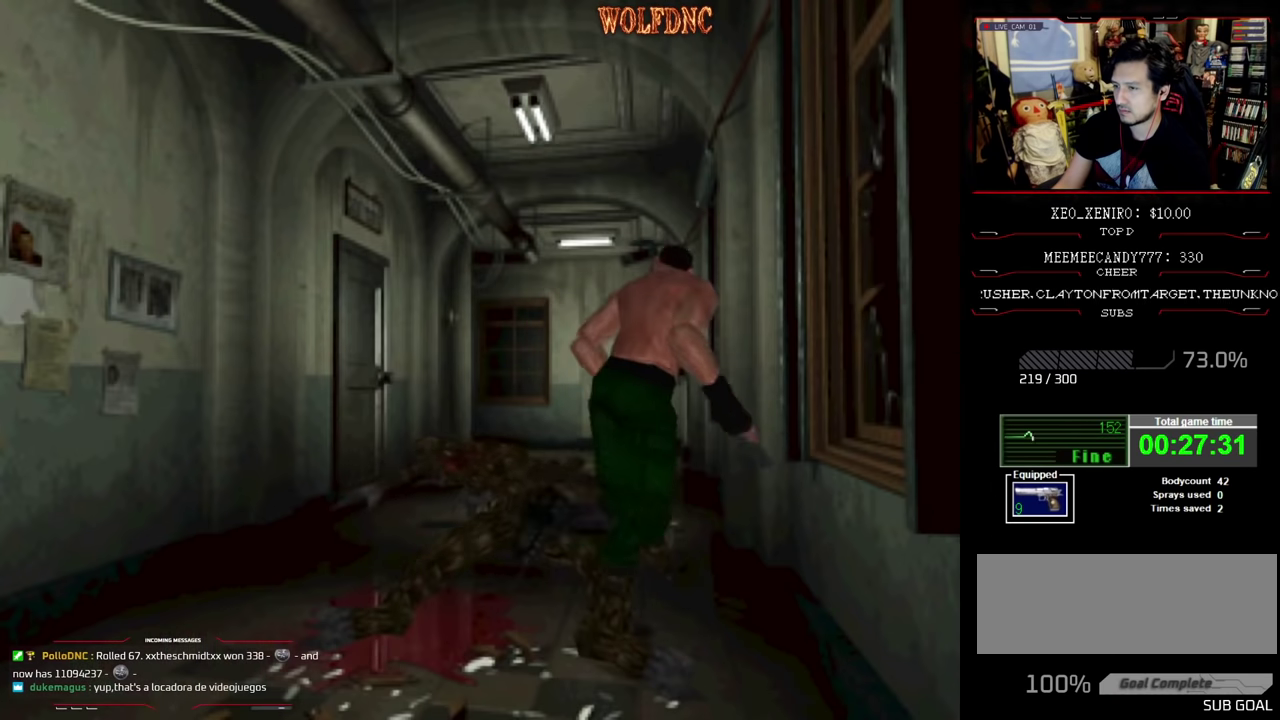
{"buttons": ["SQUARE", "DPAD_UP", "DPAD_LEFT"], "events": [[300, "DPAD_LEFT", "up"], [500, "DPAD_LEFT", "down"]]}
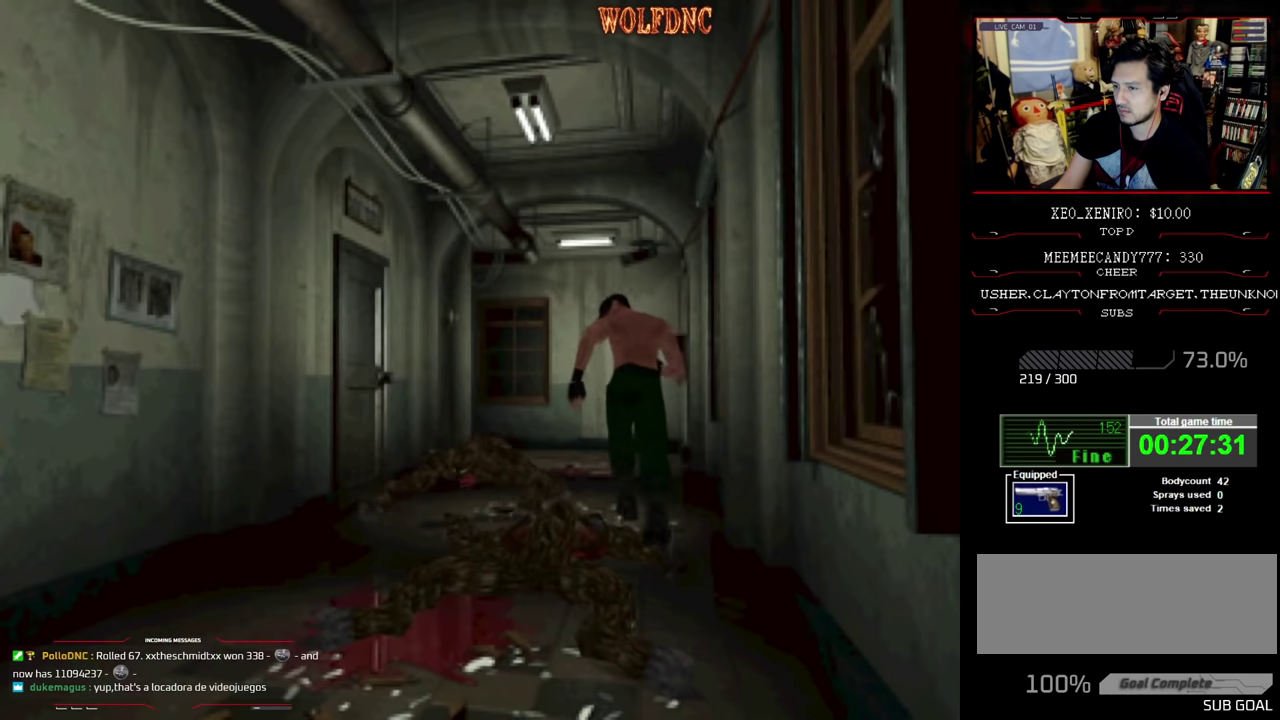
{"buttons": ["CROSS", "R1", "DPAD_DOWN", "DPAD_LEFT"], "events": [[183, "DPAD_UP", "up"], [183, "R1", "down"], [283, "DPAD_DOWN", "down"], [283, "SQUARE", "up"], [317, "CROSS", "down"]]}
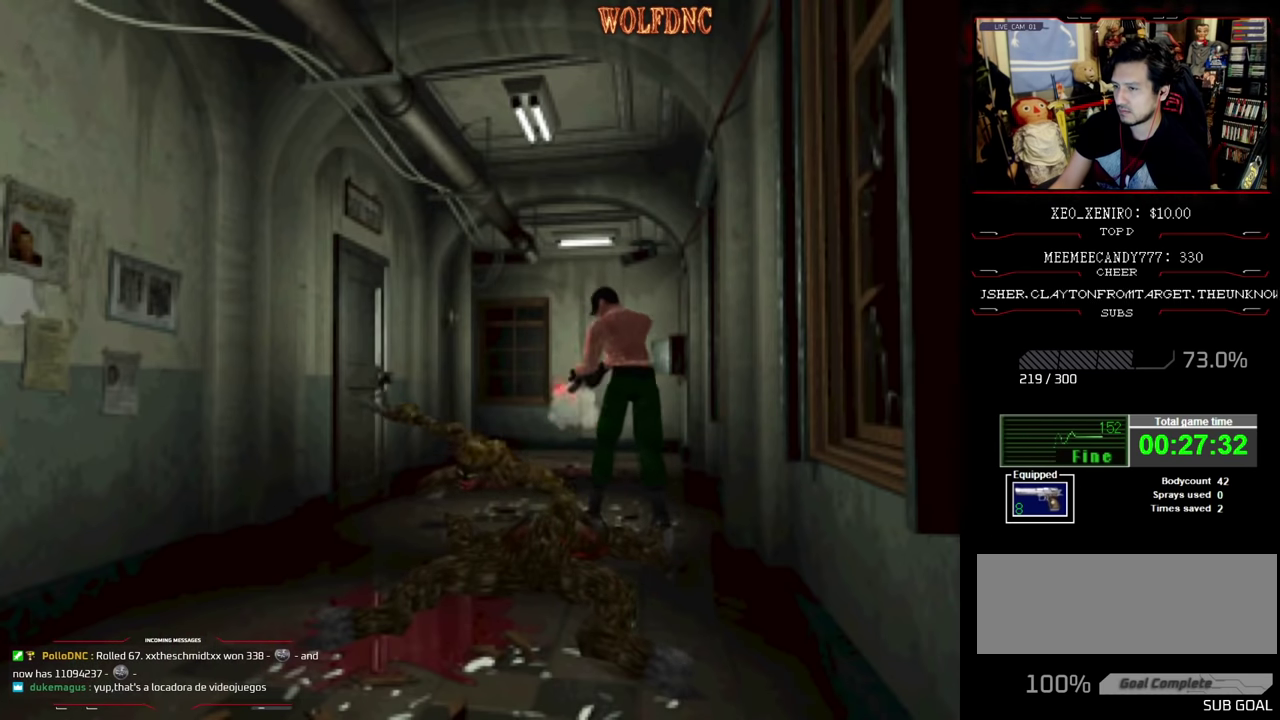
{"buttons": ["R1", "DPAD_DOWN", "DPAD_LEFT"], "events": [[250, "CROSS", "up"], [250, "DPAD_LEFT", "up"], [433, "DPAD_LEFT", "down"]]}
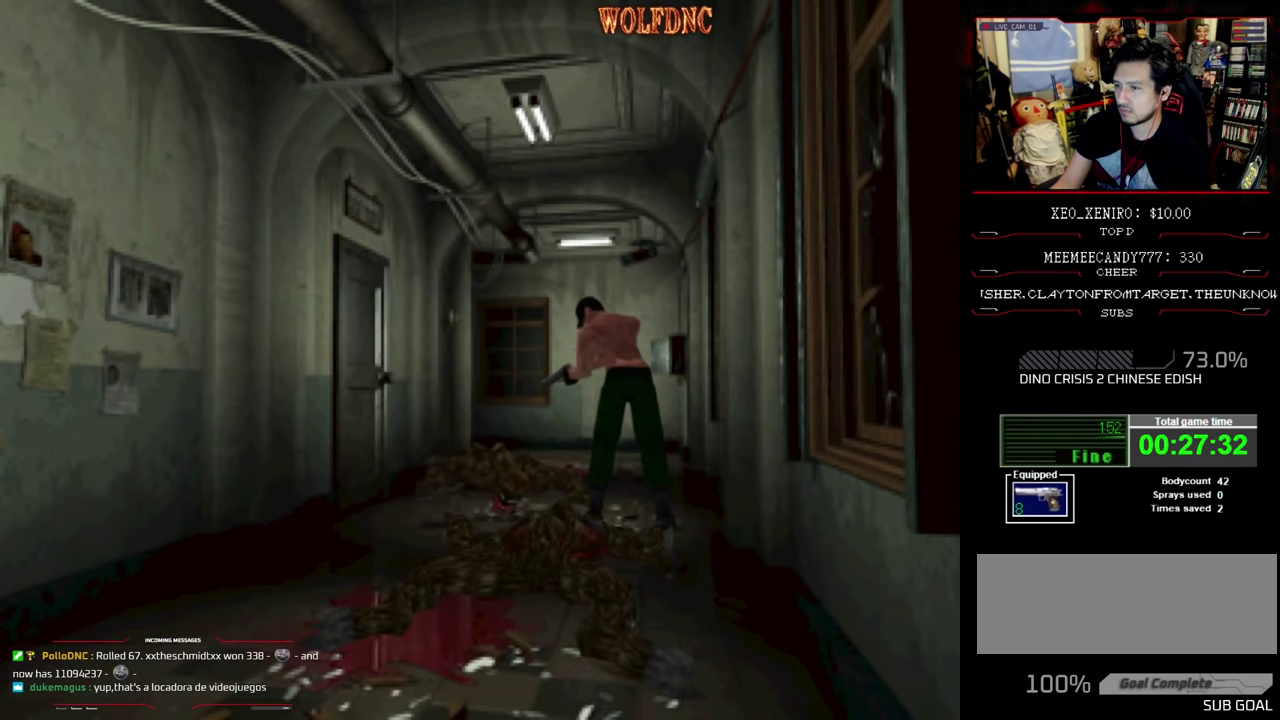
{"buttons": ["R1", "DPAD_DOWN", "DPAD_LEFT"], "events": []}
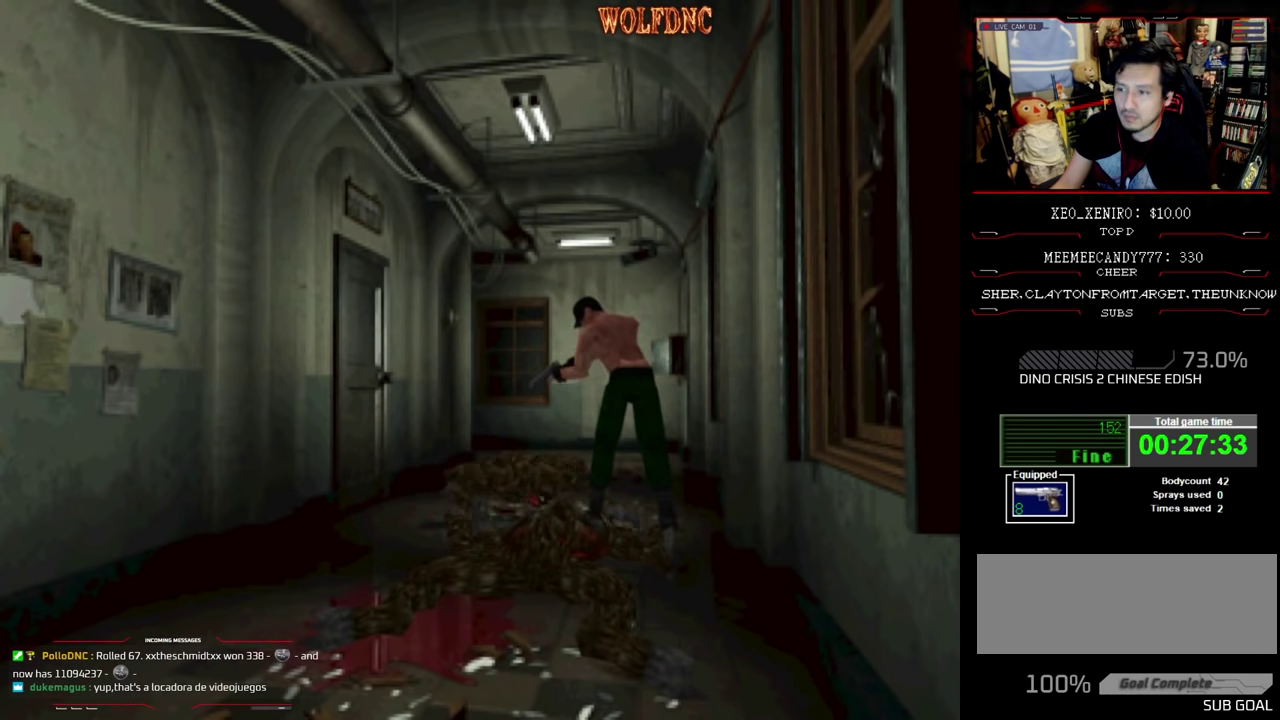
{"buttons": ["R1", "DPAD_DOWN"], "events": [[50, "CROSS", "down"], [83, "DPAD_LEFT", "up"], [133, "CROSS", "up"], [183, "CROSS", "down"], [467, "CROSS", "up"]]}
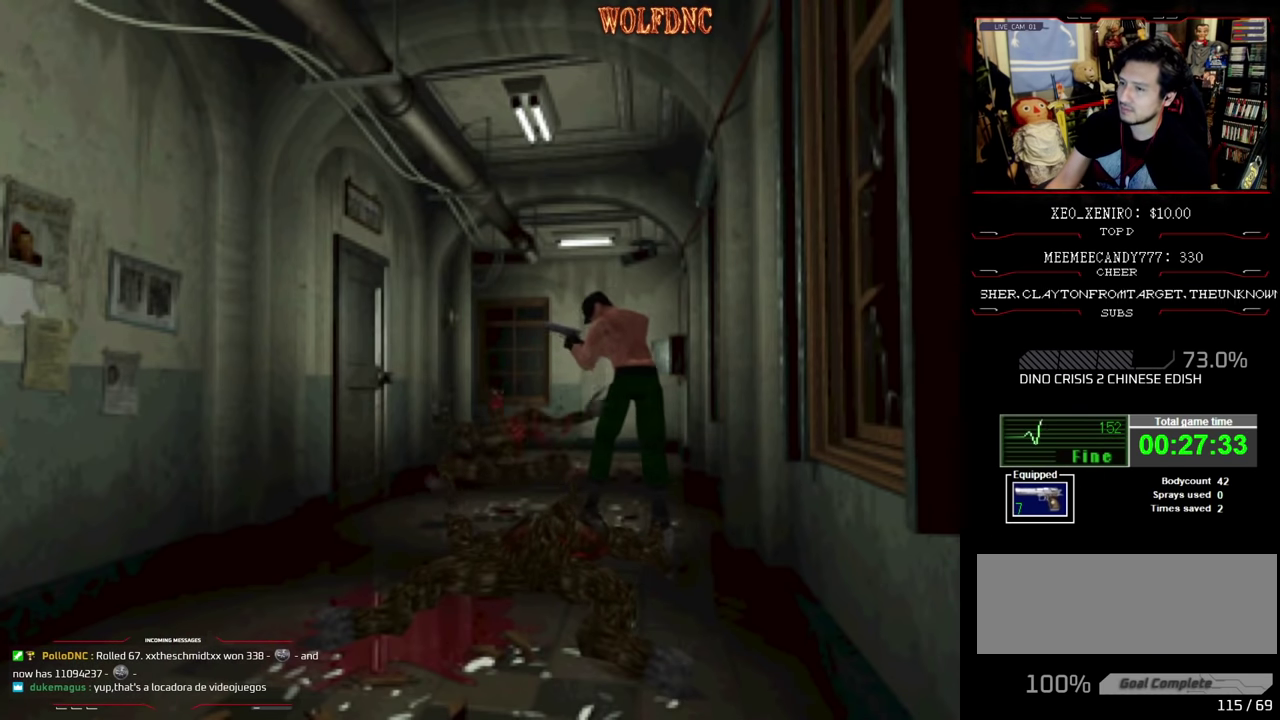
{"buttons": ["DPAD_UP"], "events": [[100, "DPAD_DOWN", "up"], [133, "R1", "up"], [483, "DPAD_UP", "down"]]}
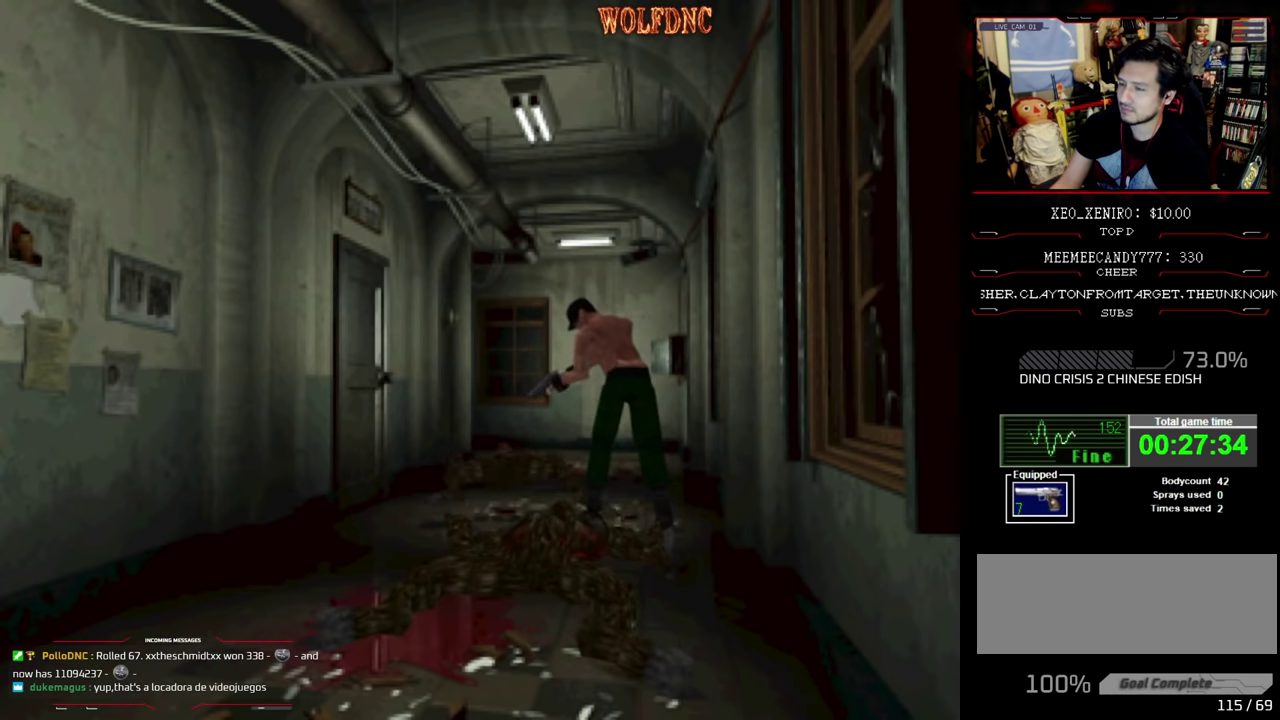
{"buttons": ["SQUARE", "DPAD_UP"], "events": [[117, "SQUARE", "down"]]}
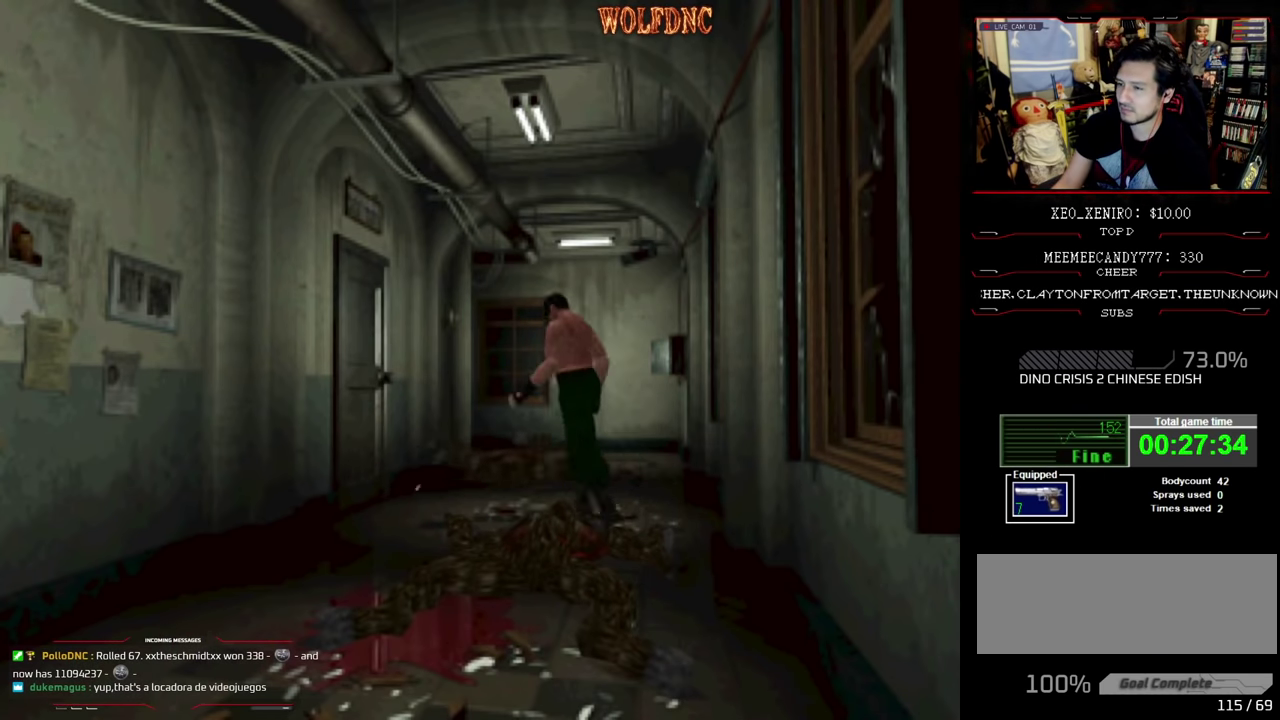
{"buttons": ["CROSS", "SQUARE", "DPAD_UP"], "events": [[367, "DPAD_LEFT", "down"], [417, "CROSS", "down"], [467, "DPAD_LEFT", "up"]]}
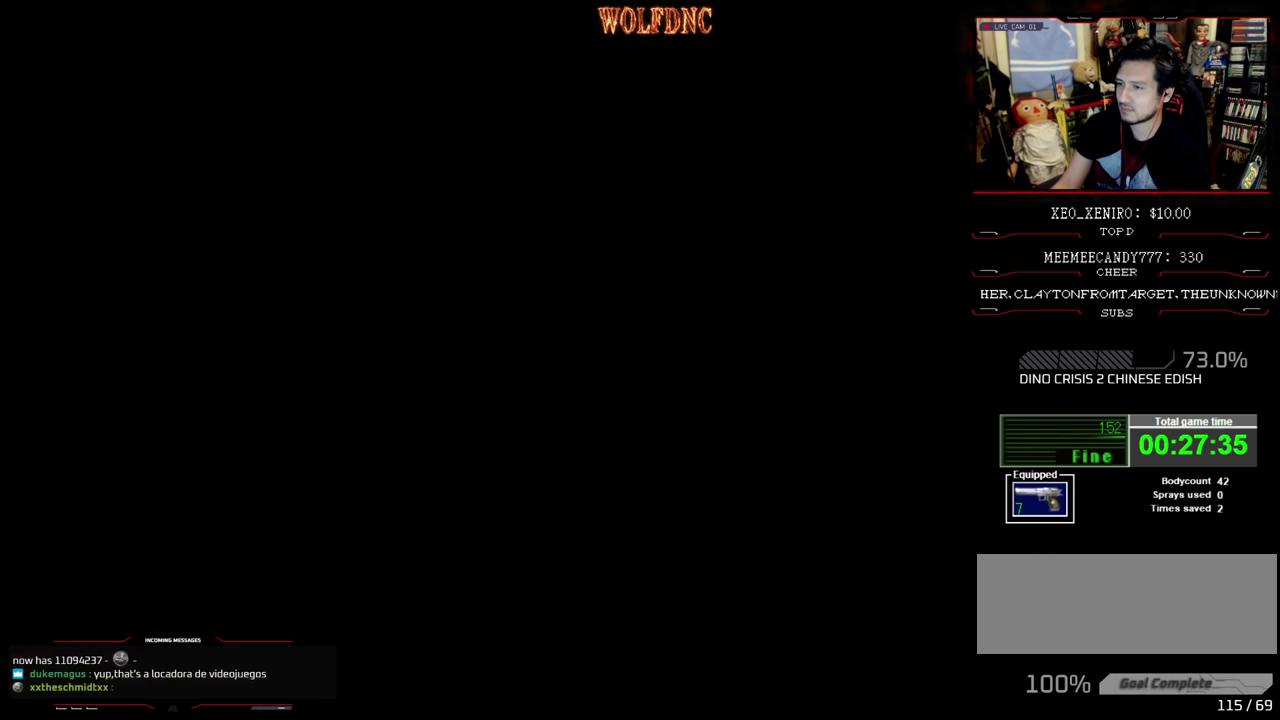
{"buttons": [], "events": [[67, "SQUARE", "up"], [150, "DPAD_LEFT", "down"], [250, "CROSS", "up"], [300, "DPAD_LEFT", "up"], [300, "DPAD_UP", "up"]]}